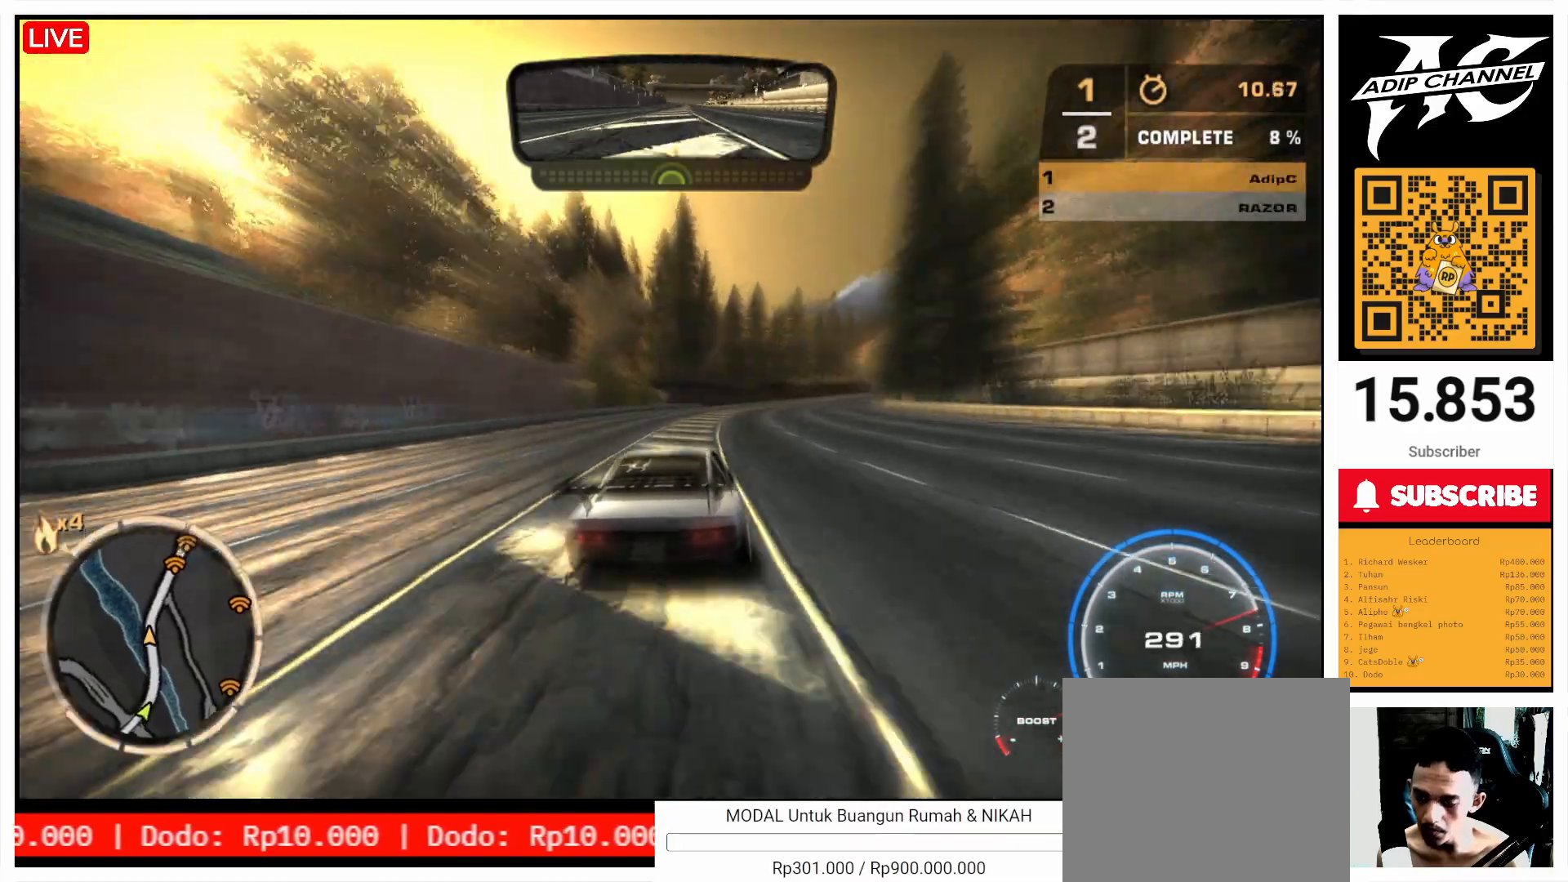
Gameplay with a controller (PlayStation layout); each line is a JSON object with the inputs held at the frame after it. "events" lists button and stick changes between this image and that frame as [ms after this image, input, new state], when the widget could be followed in between. Not read: L3 R3 right_stick.
{"buttons": ["R2"], "left_stick": "right", "events": [[267, "left_stick", "right"]]}
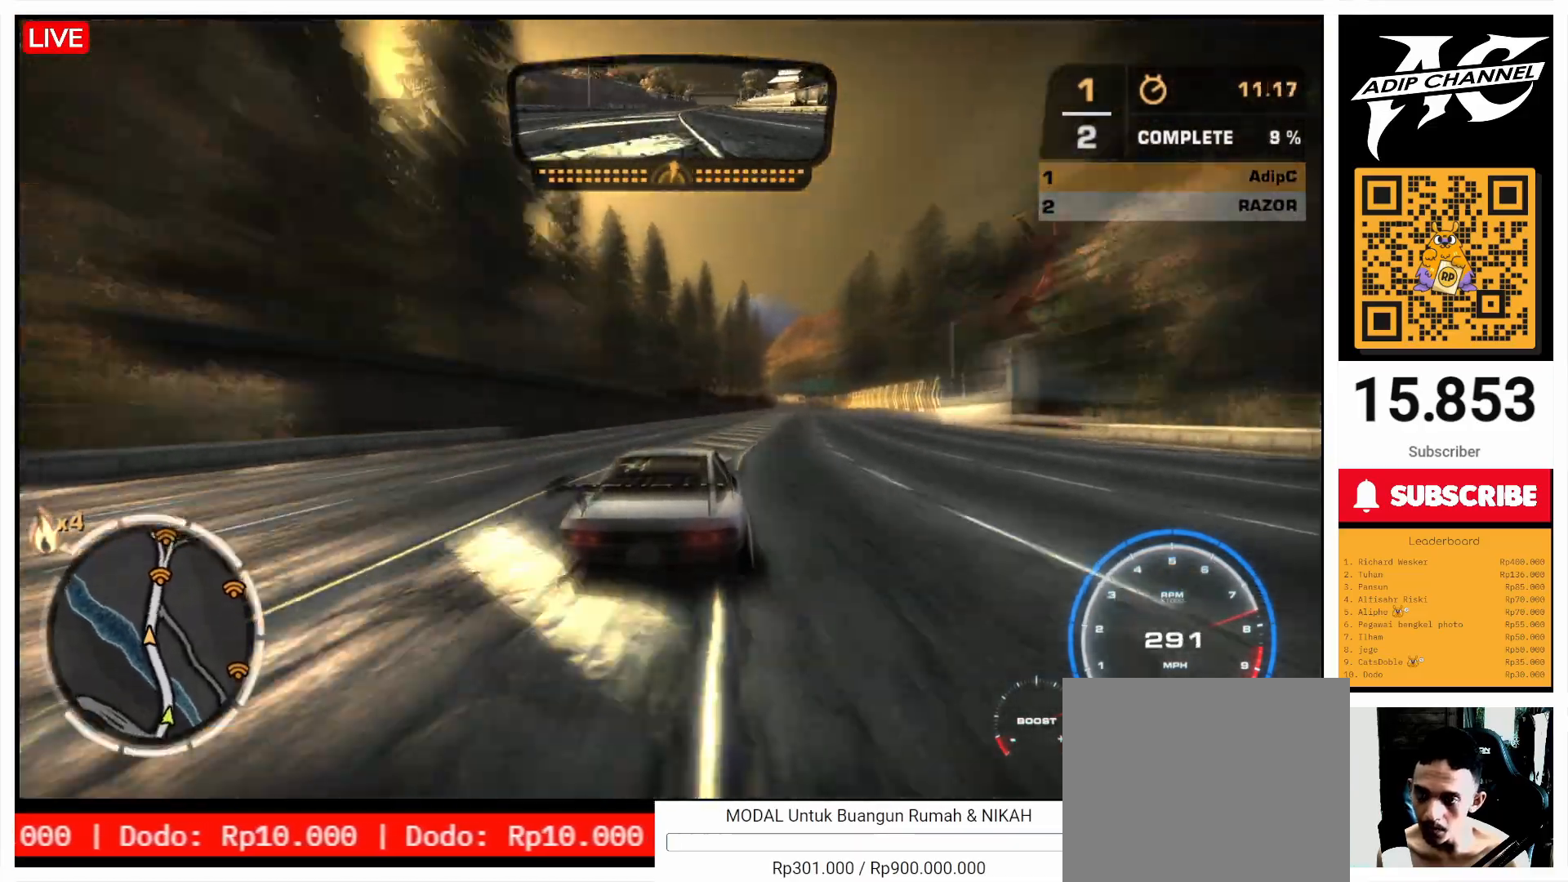
{"buttons": ["R2"], "left_stick": "left", "events": [[33, "left_stick", "center"], [133, "left_stick", "left"], [300, "left_stick", "center"], [400, "left_stick", "left"]]}
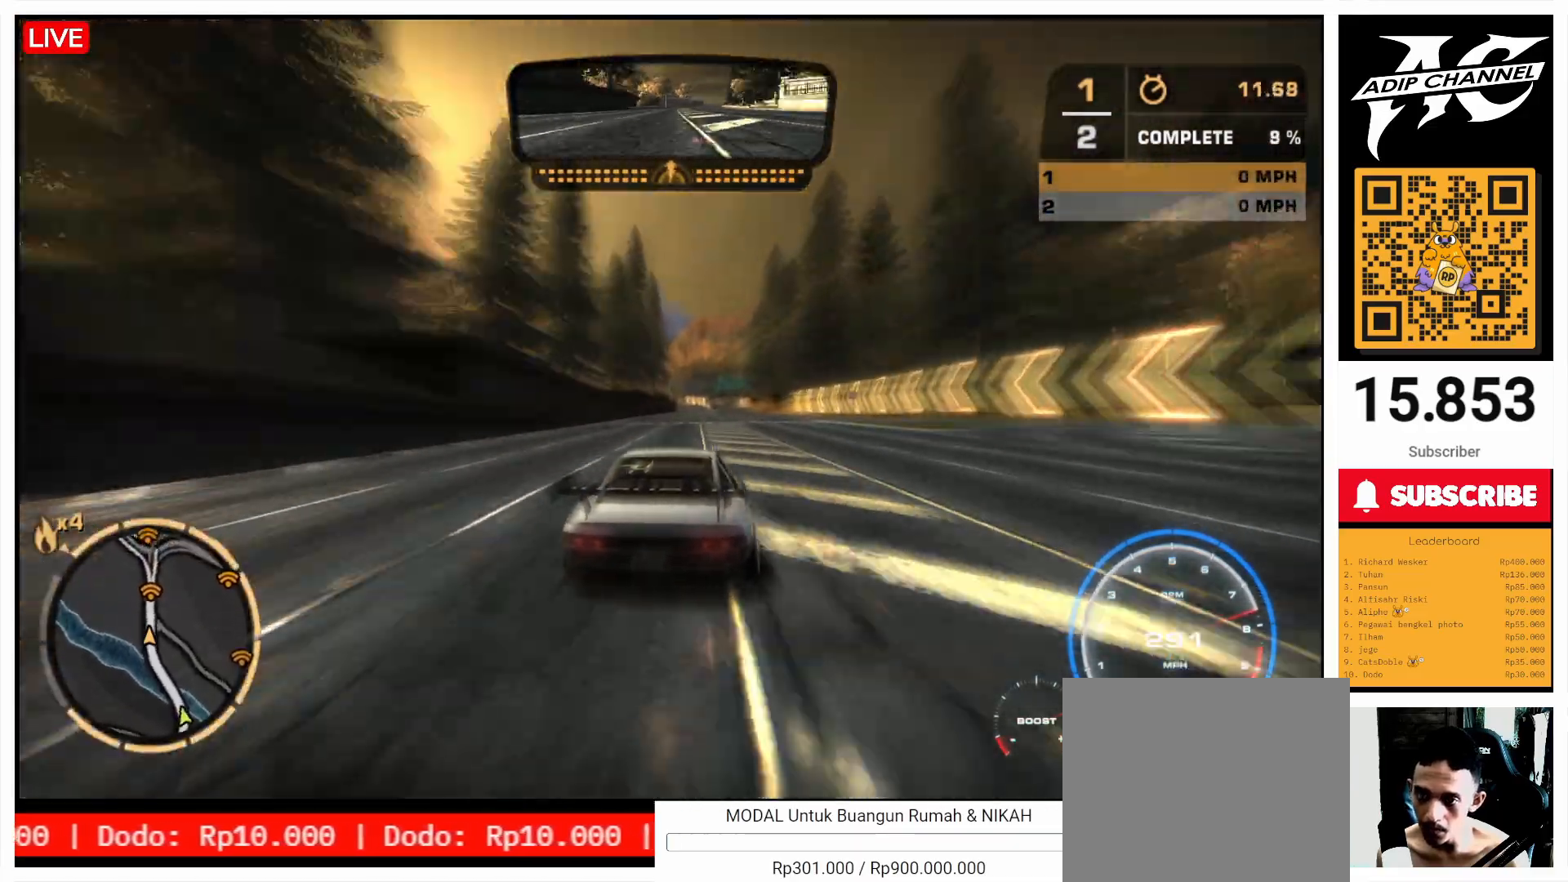
{"buttons": ["R2"], "left_stick": "left", "events": [[33, "left_stick", "center"], [200, "left_stick", "left"], [300, "left_stick", "center"], [433, "left_stick", "left"]]}
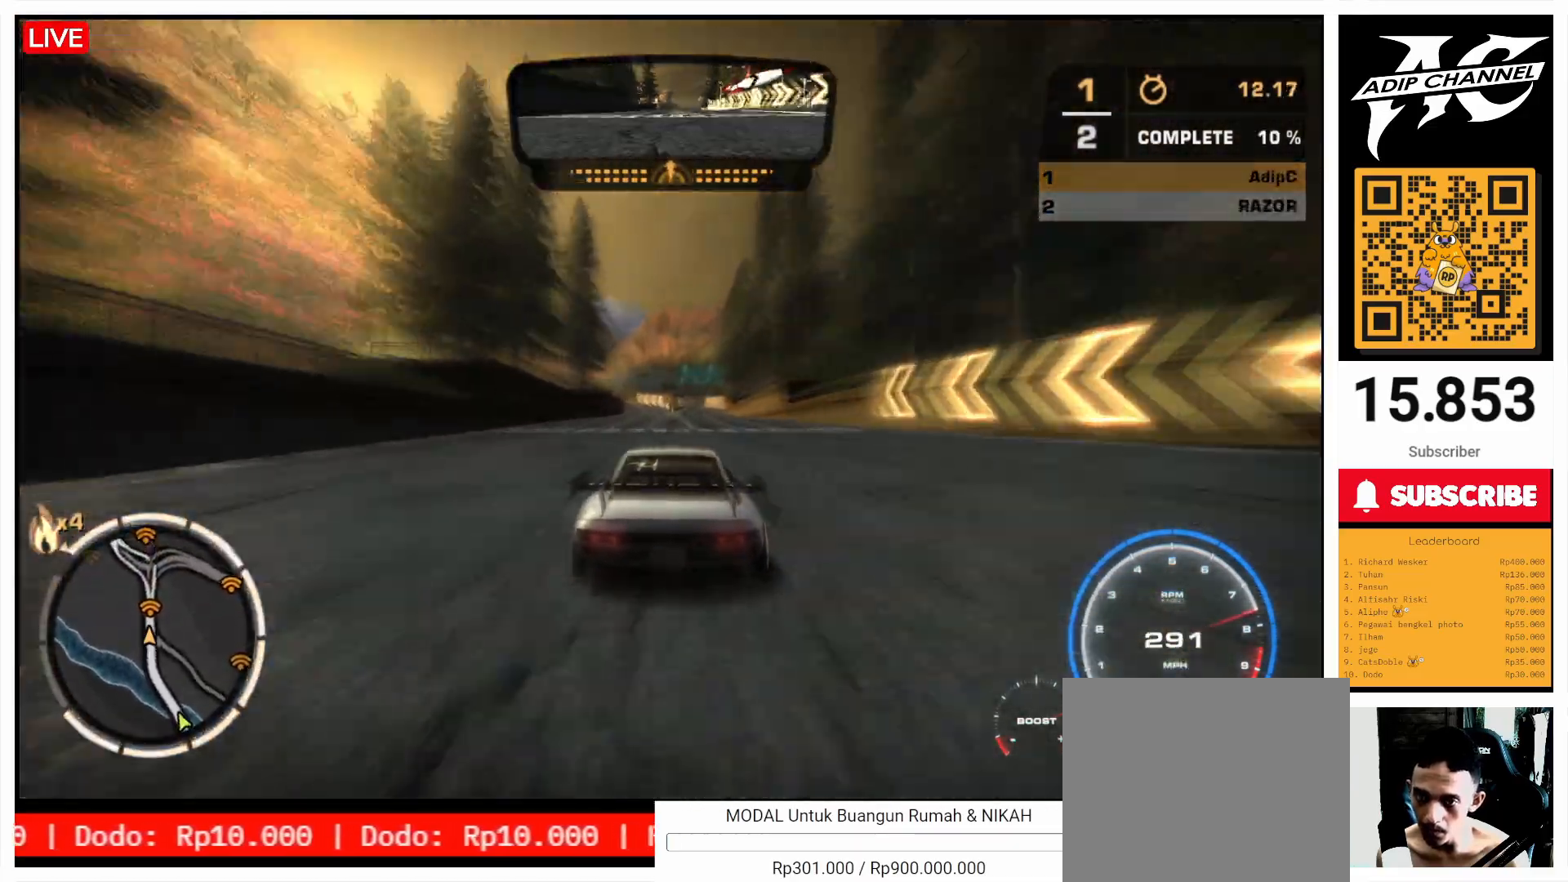
{"buttons": ["R2"], "left_stick": "center", "events": [[67, "left_stick", "center"], [300, "left_stick", "right"], [400, "left_stick", "center"]]}
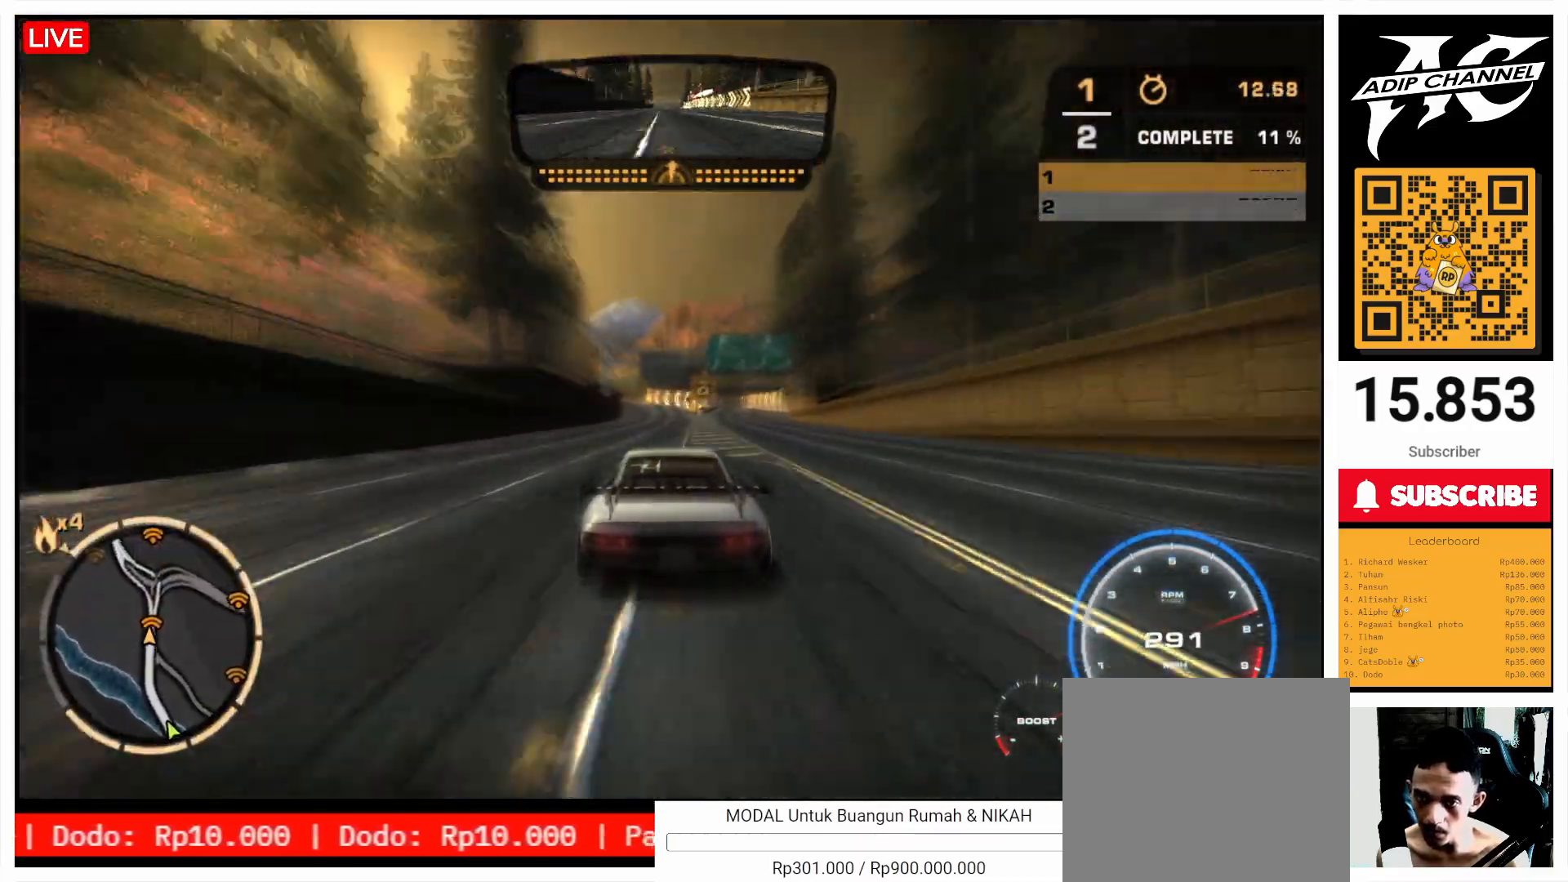
{"buttons": ["R2"], "left_stick": "left", "events": [[100, "left_stick", "right"], [200, "left_stick", "center"], [367, "left_stick", "left"], [433, "left_stick", "center"], [500, "left_stick", "left"]]}
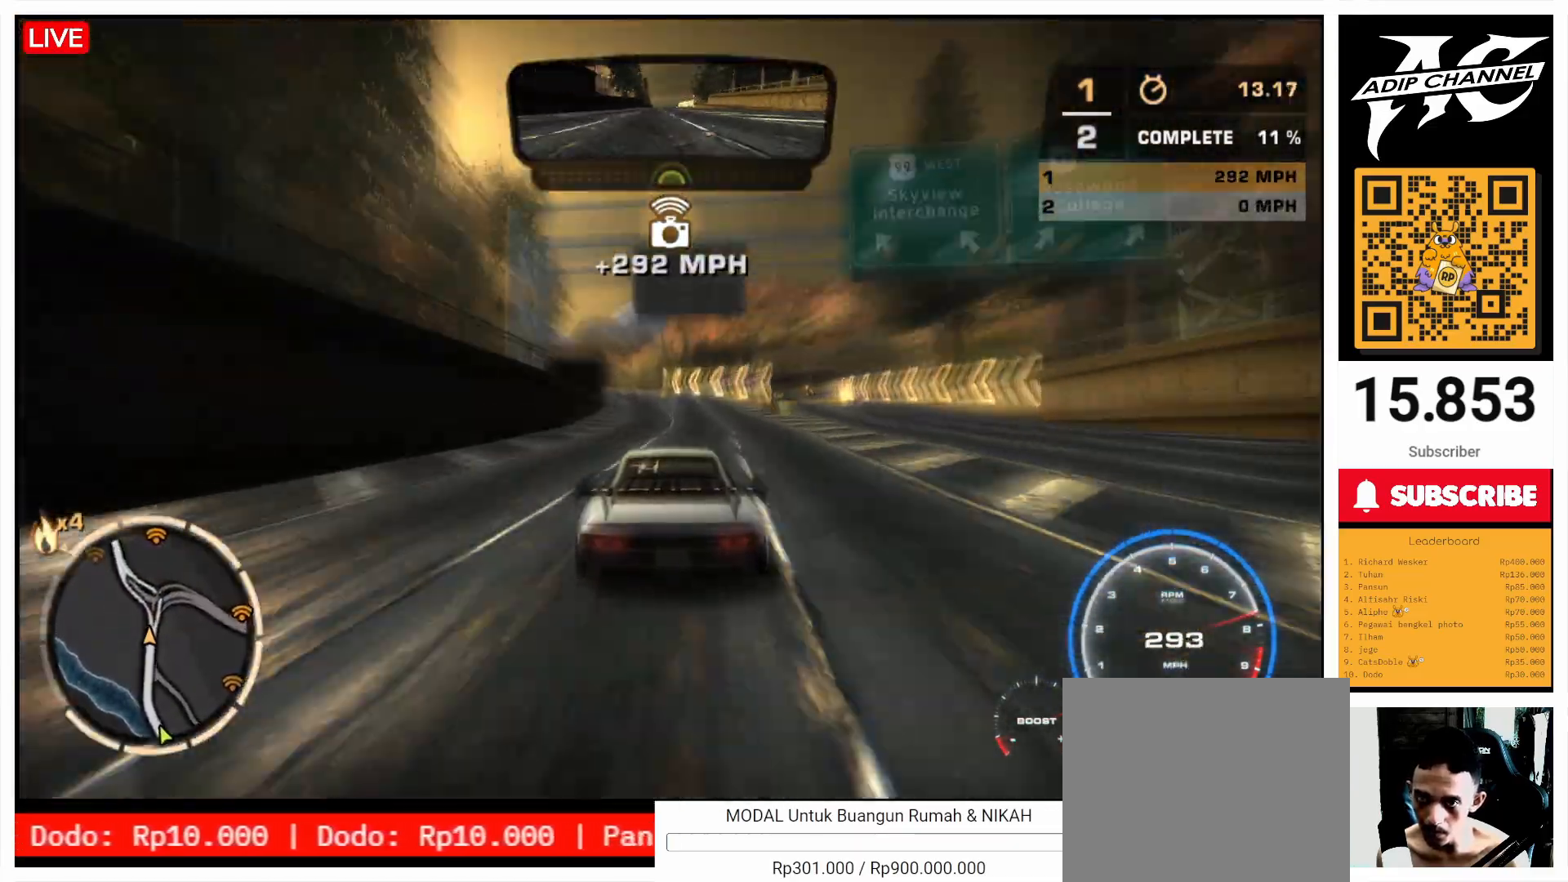
{"buttons": [], "left_stick": "center", "events": [[200, "R2", "up"], [300, "SQUARE", "down"], [400, "SQUARE", "up"], [400, "left_stick", "center"]]}
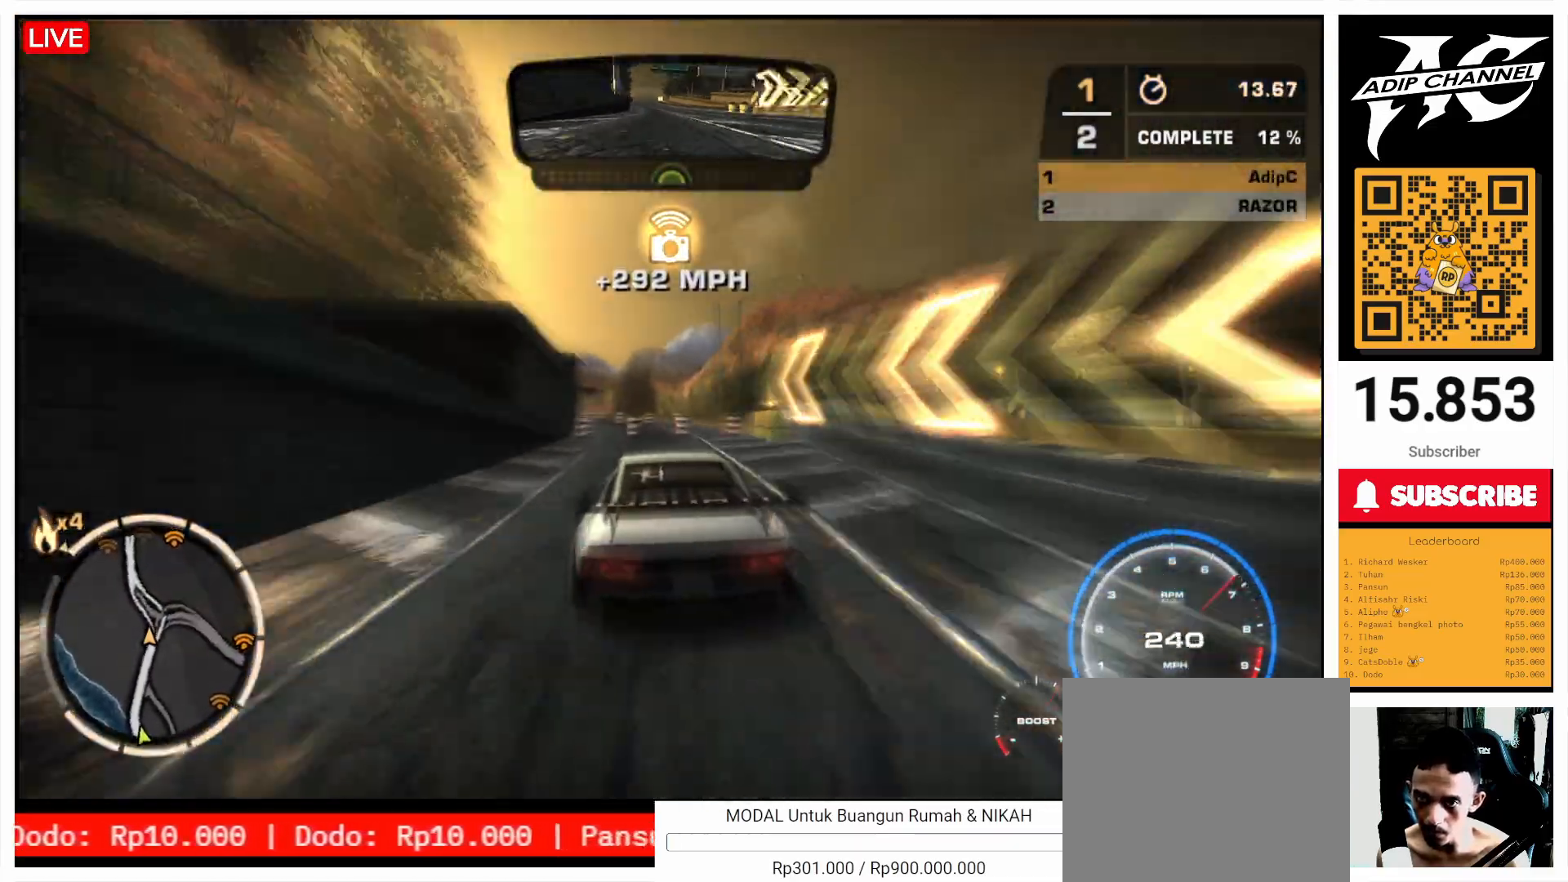
{"buttons": [], "left_stick": "left", "events": [[33, "left_stick", "left"], [100, "left_stick", "center"], [300, "left_stick", "left"]]}
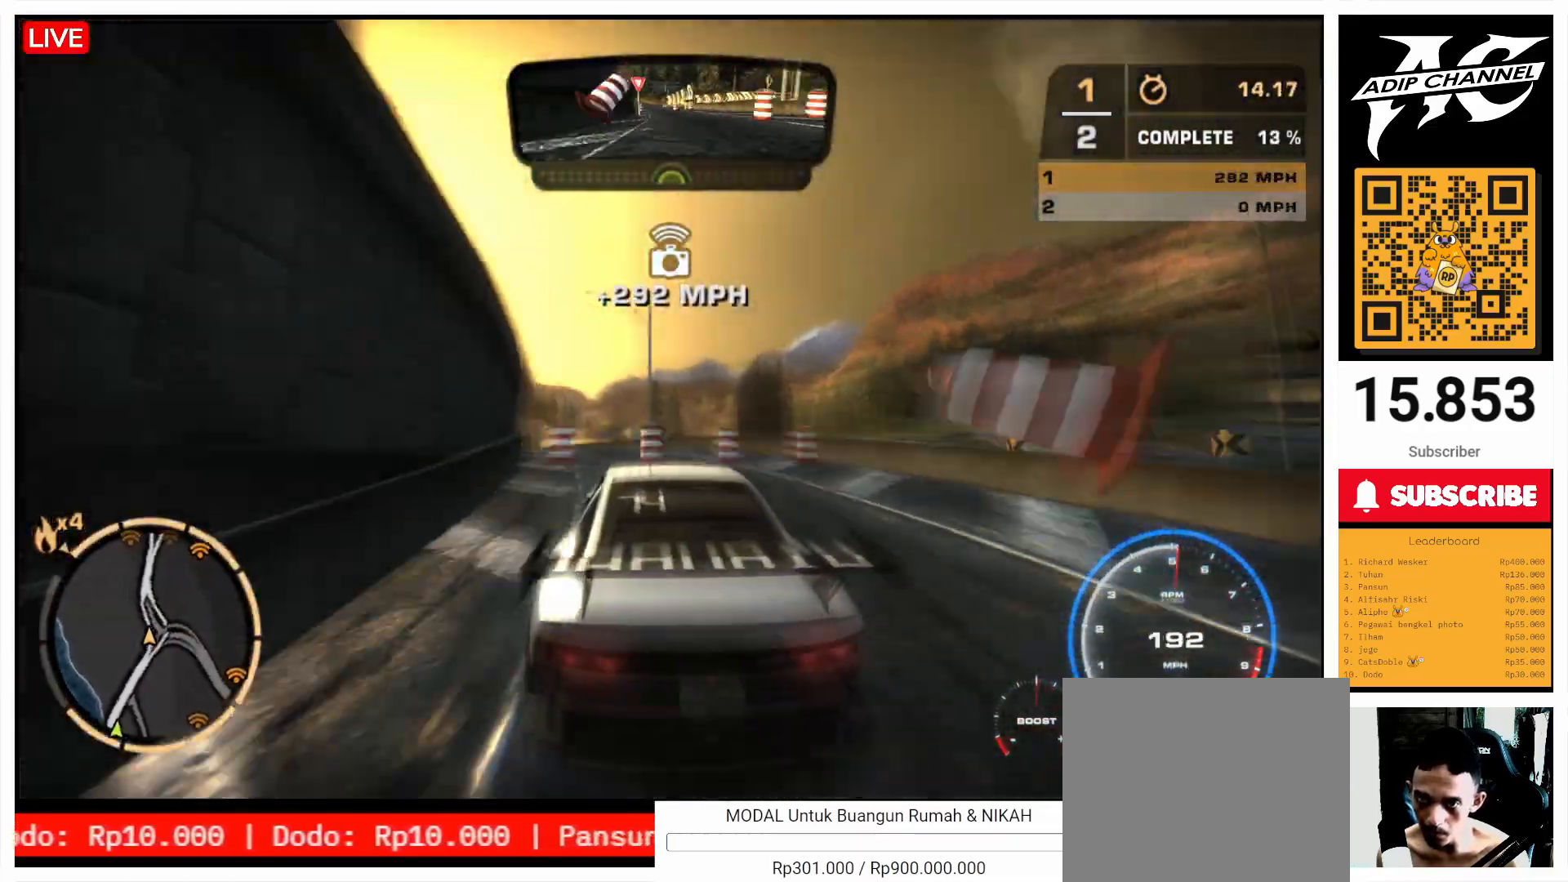
{"buttons": ["R2"], "left_stick": "right", "events": [[300, "left_stick", "center"], [400, "R2", "down"], [400, "left_stick", "right"]]}
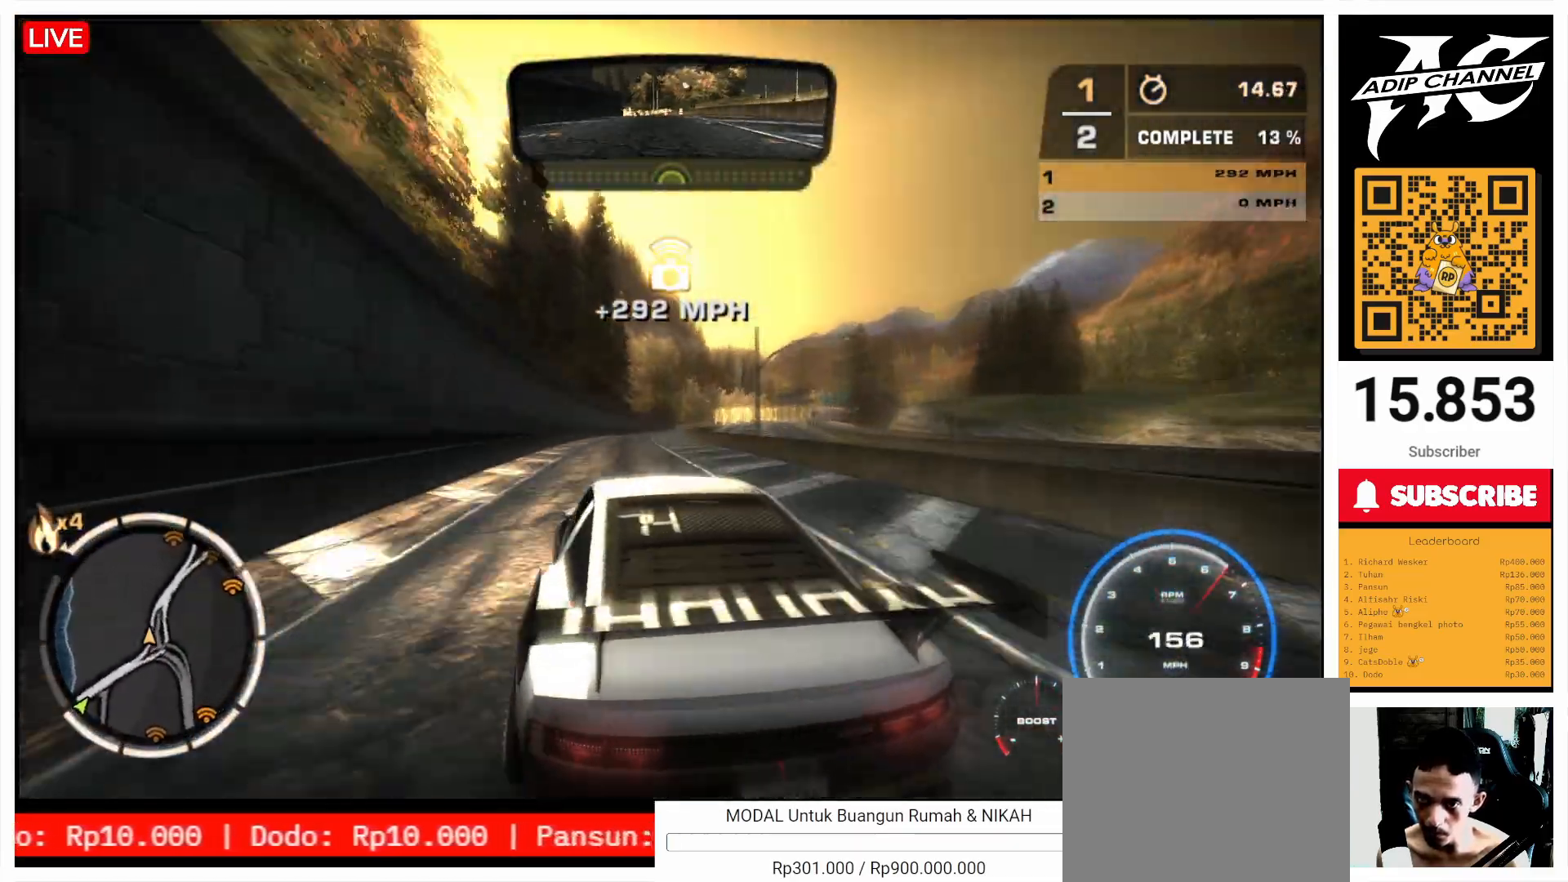
{"buttons": ["R2"], "left_stick": "center", "events": [[200, "R2", "up"], [500, "R2", "down"], [500, "left_stick", "center"]]}
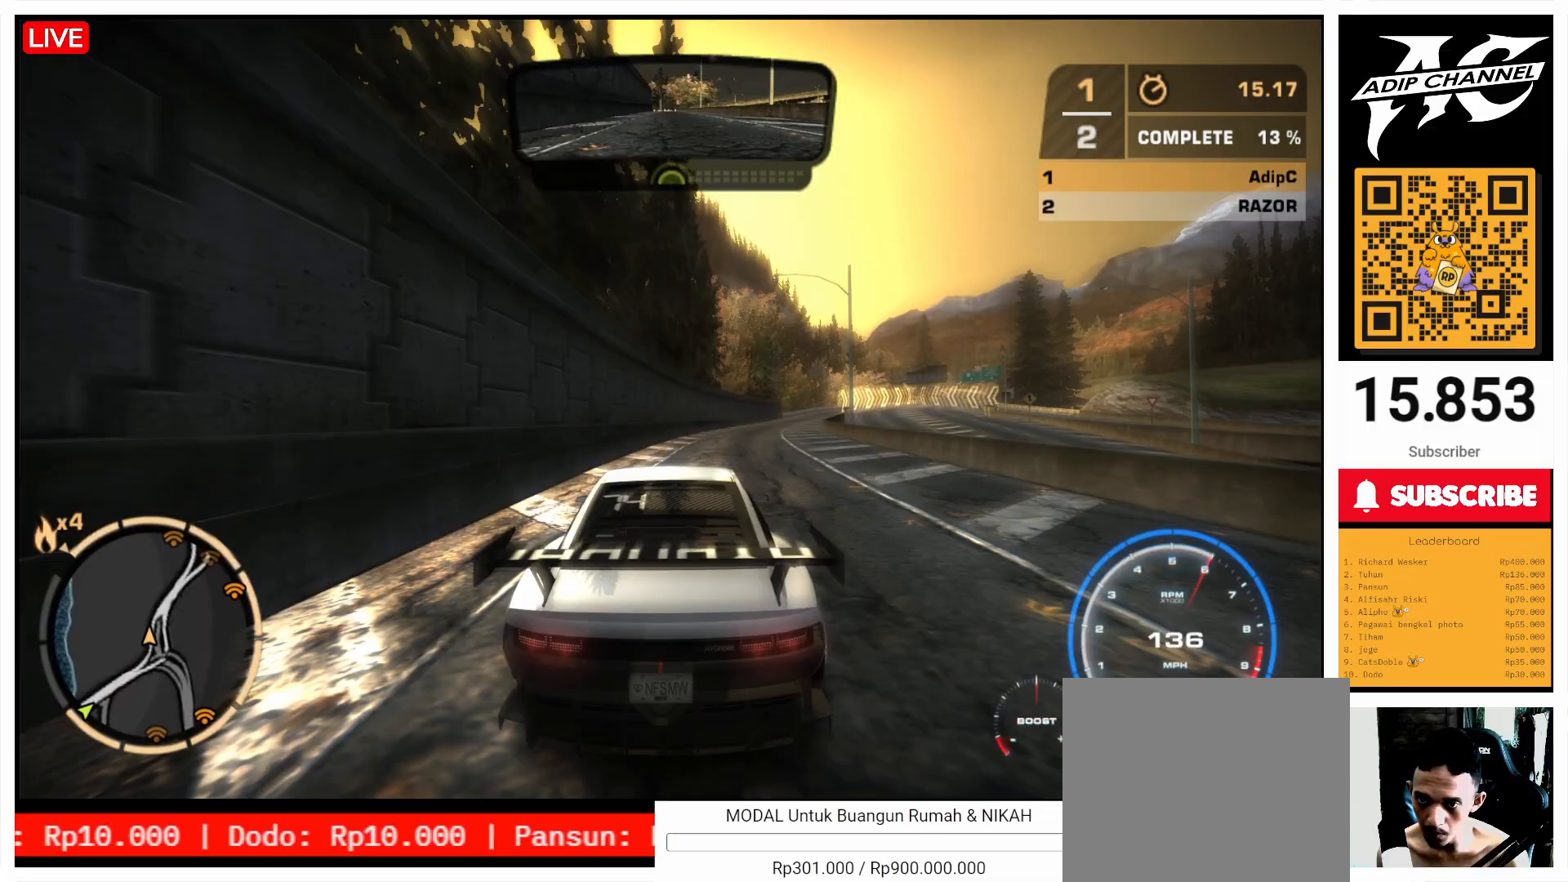
{"buttons": ["R2"], "left_stick": "center", "events": [[100, "left_stick", "left"], [200, "left_stick", "center"]]}
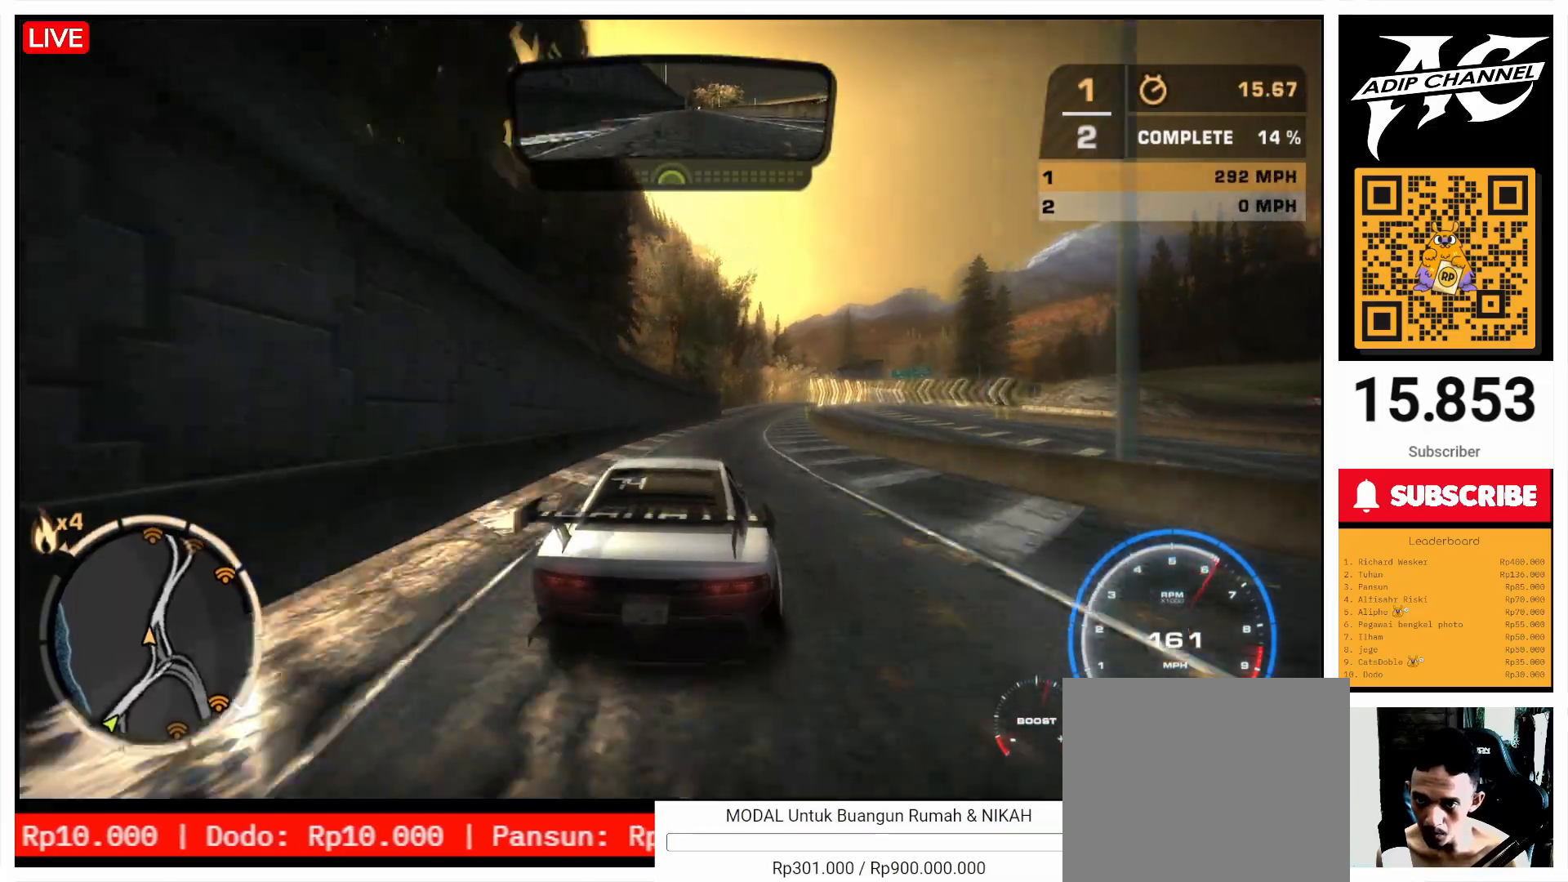
{"buttons": ["R2"], "left_stick": "center", "events": [[167, "left_stick", "right"], [400, "left_stick", "center"]]}
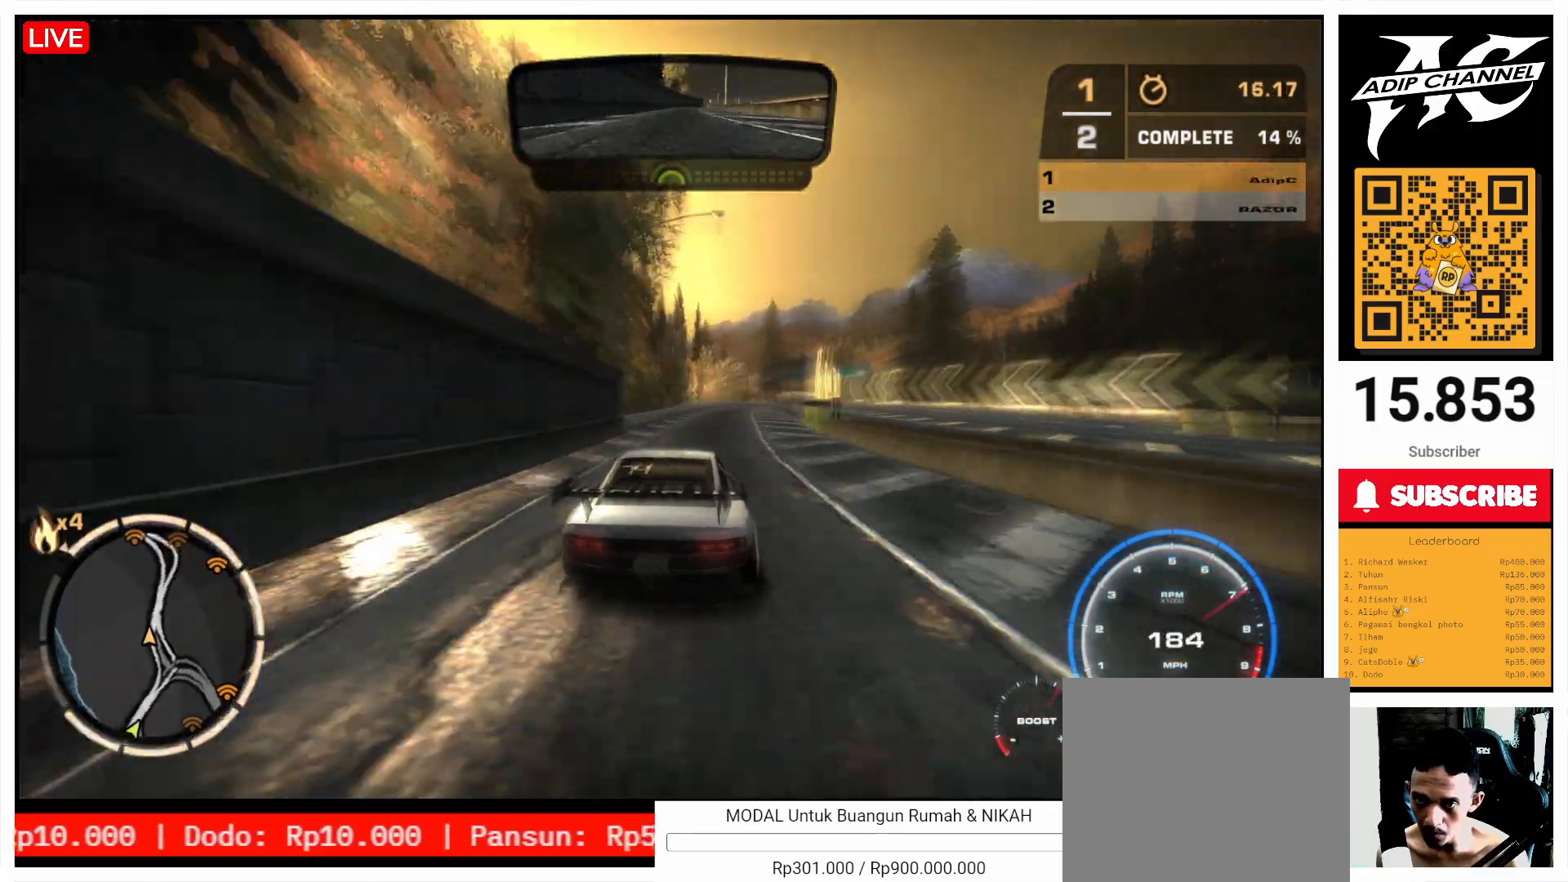
{"buttons": ["R2"], "left_stick": "left", "events": [[167, "left_stick", "right"], [300, "left_stick", "center"], [467, "left_stick", "left"]]}
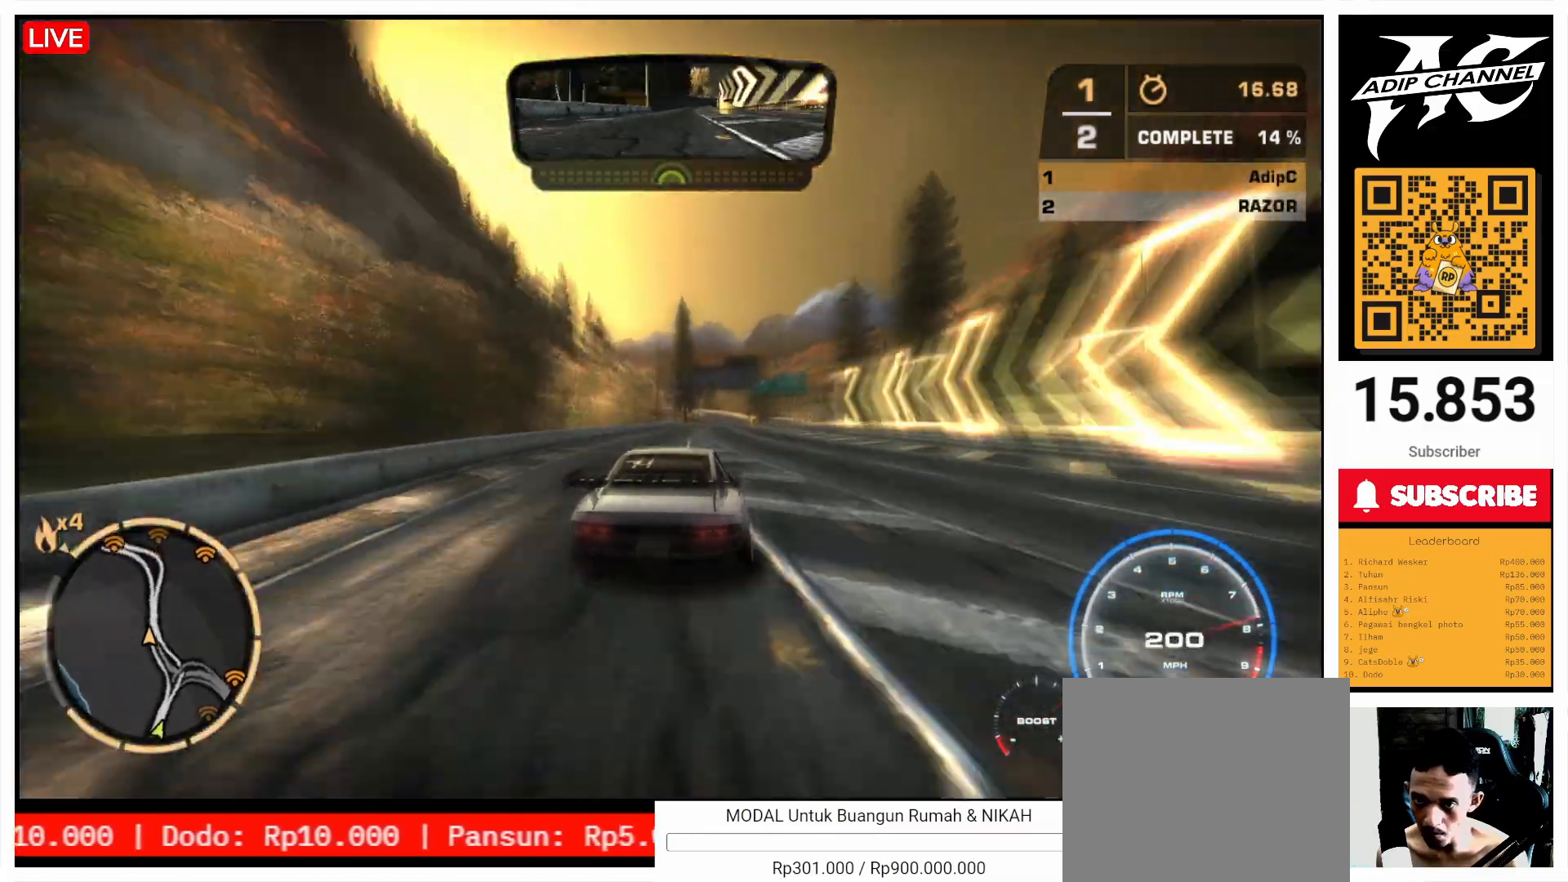
{"buttons": ["R2"], "left_stick": "center", "events": [[167, "left_stick", "center"]]}
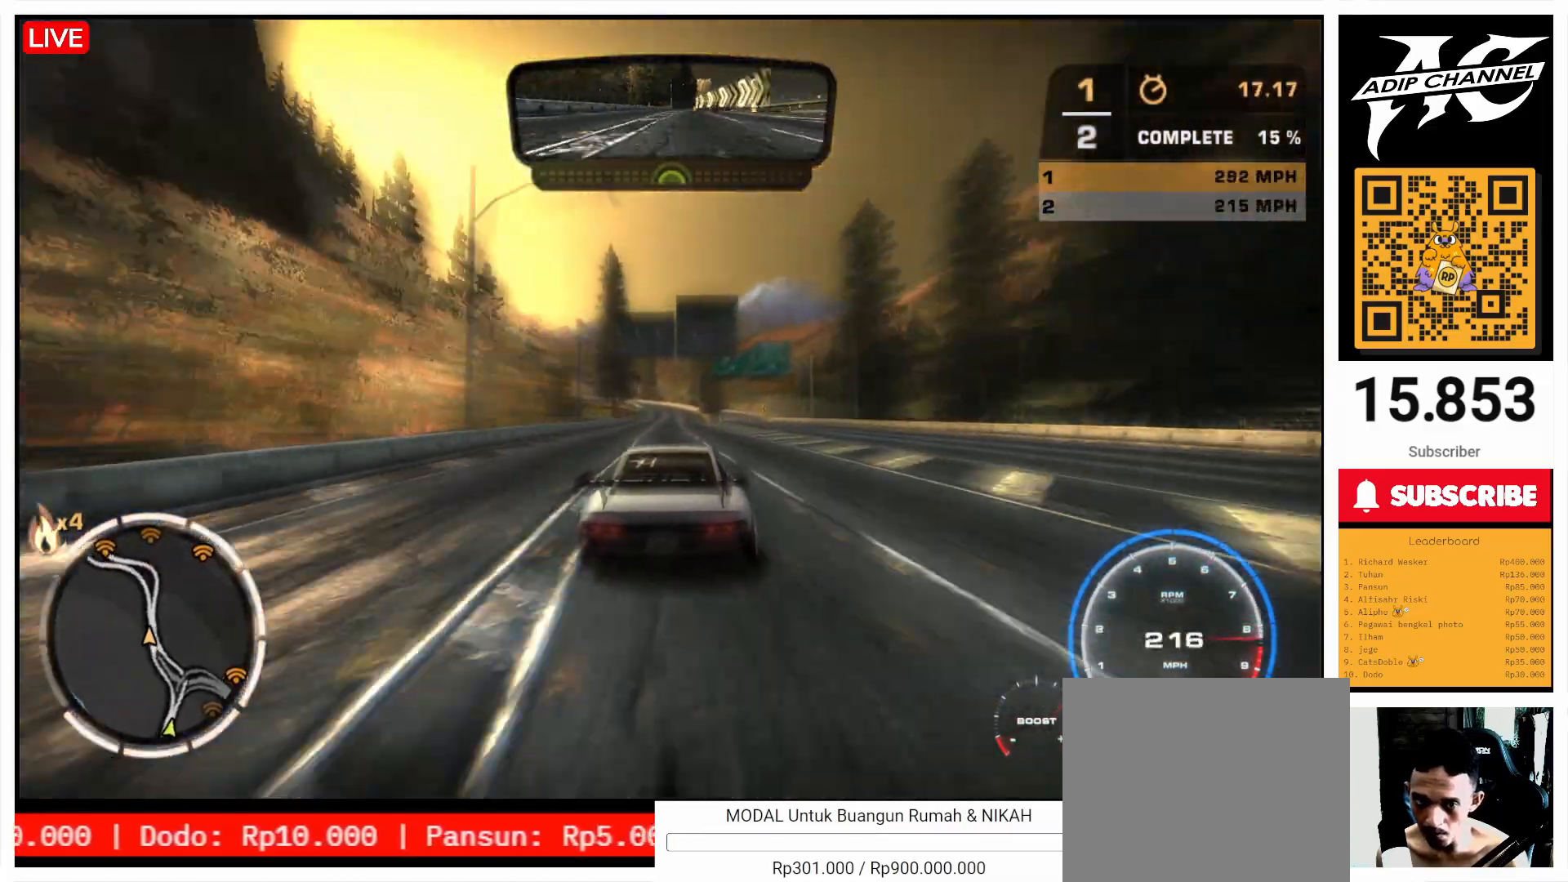
{"buttons": ["R2"], "left_stick": "center", "events": [[200, "left_stick", "left"], [300, "left_stick", "center"]]}
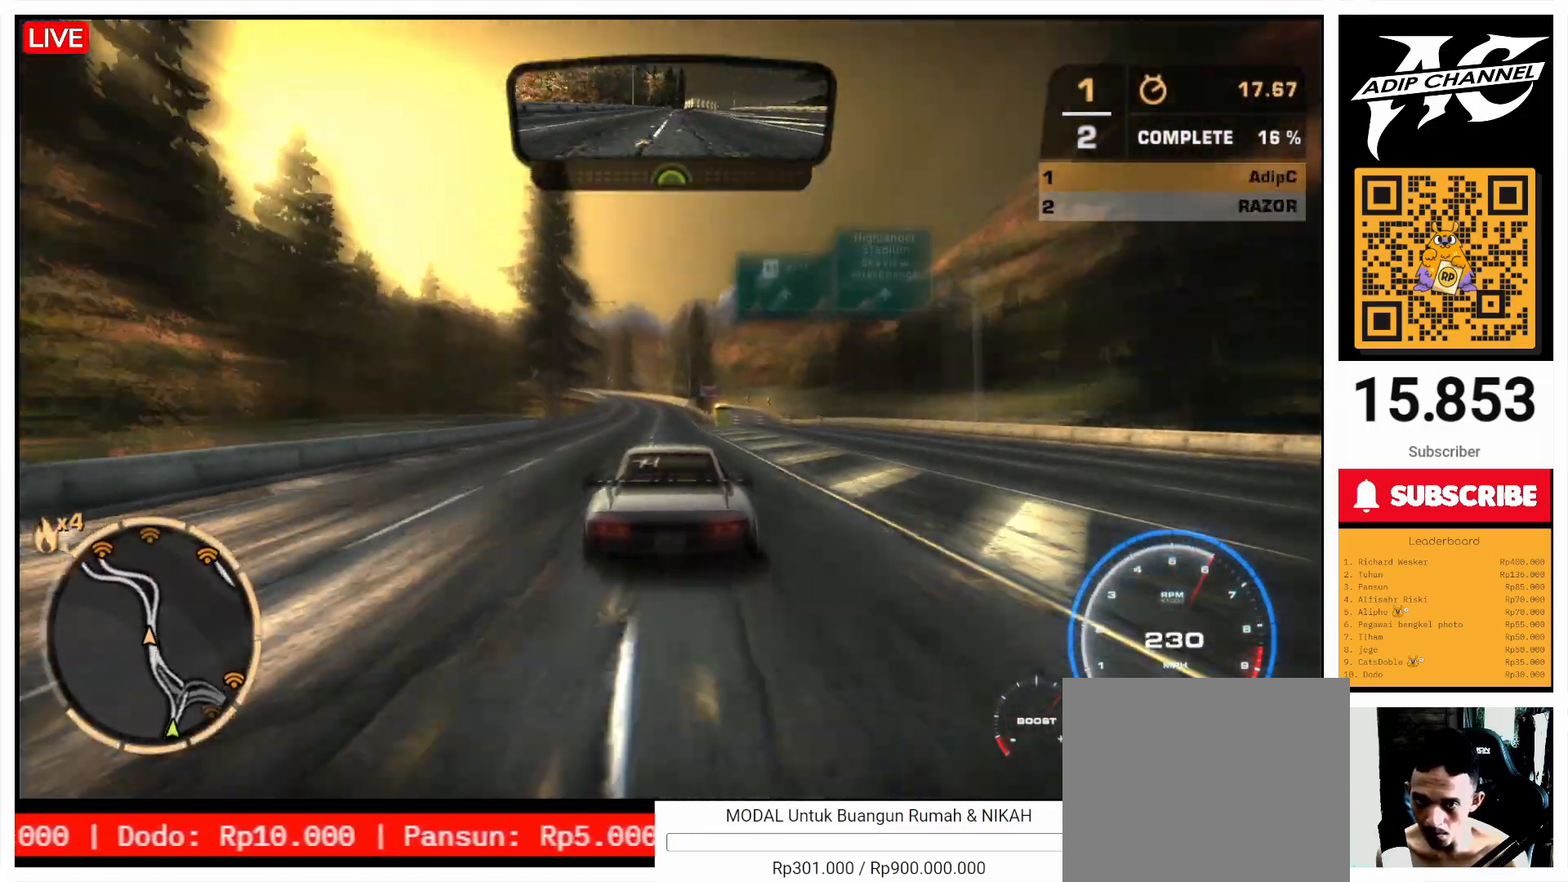
{"buttons": ["R2"], "left_stick": "center", "events": [[200, "left_stick", "left"], [467, "left_stick", "center"]]}
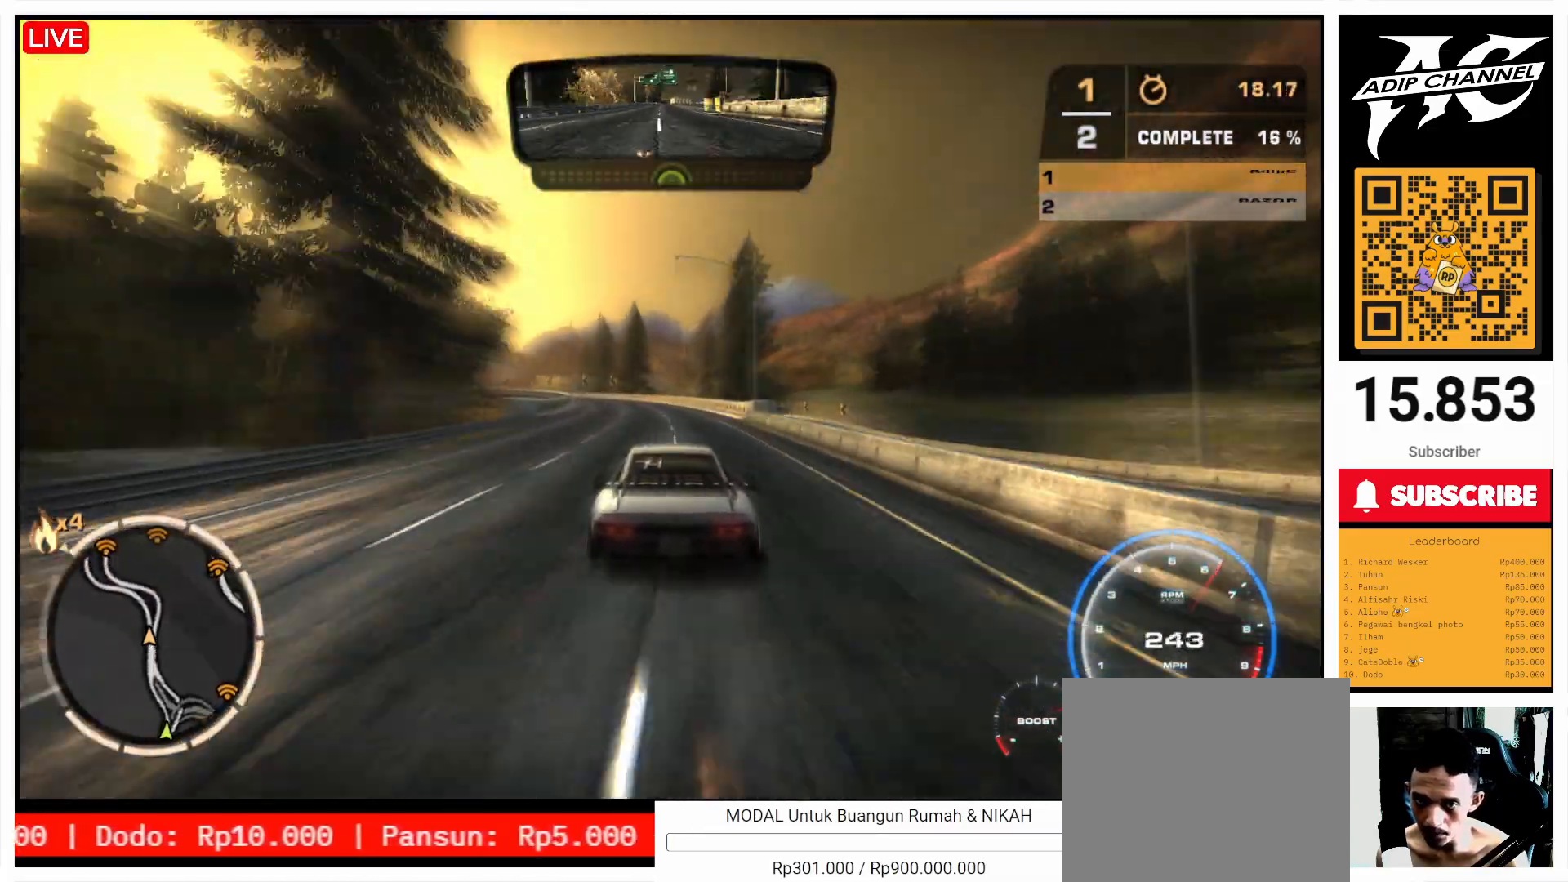
{"buttons": ["R2"], "left_stick": "left", "events": [[167, "left_stick", "left"]]}
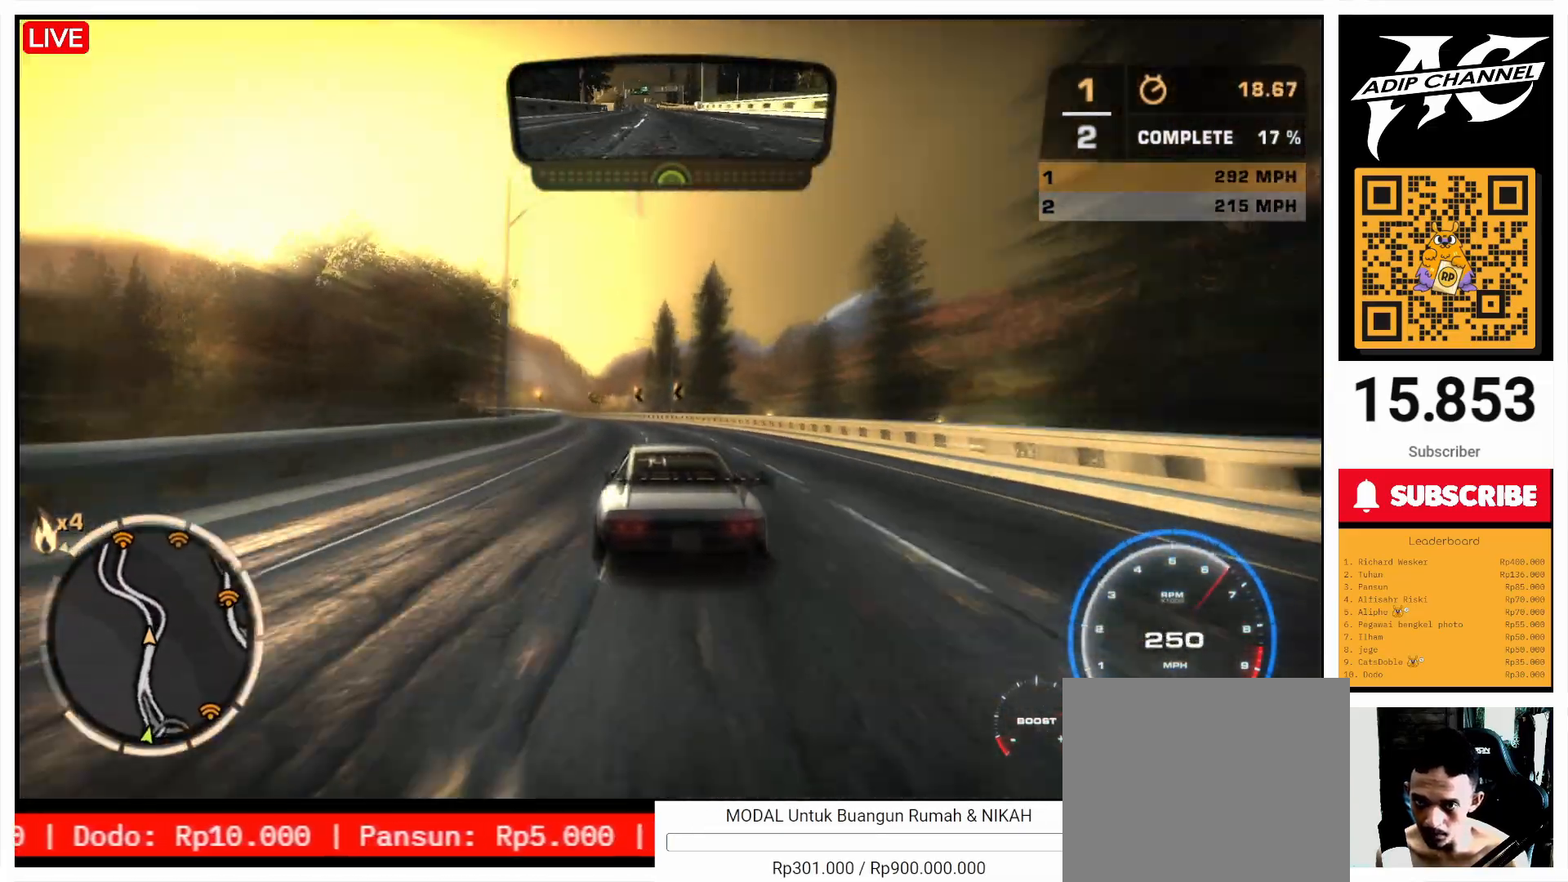
{"buttons": [], "left_stick": "left", "events": [[67, "left_stick", "right"], [267, "left_stick", "center"], [367, "left_stick", "left"], [433, "R2", "up"]]}
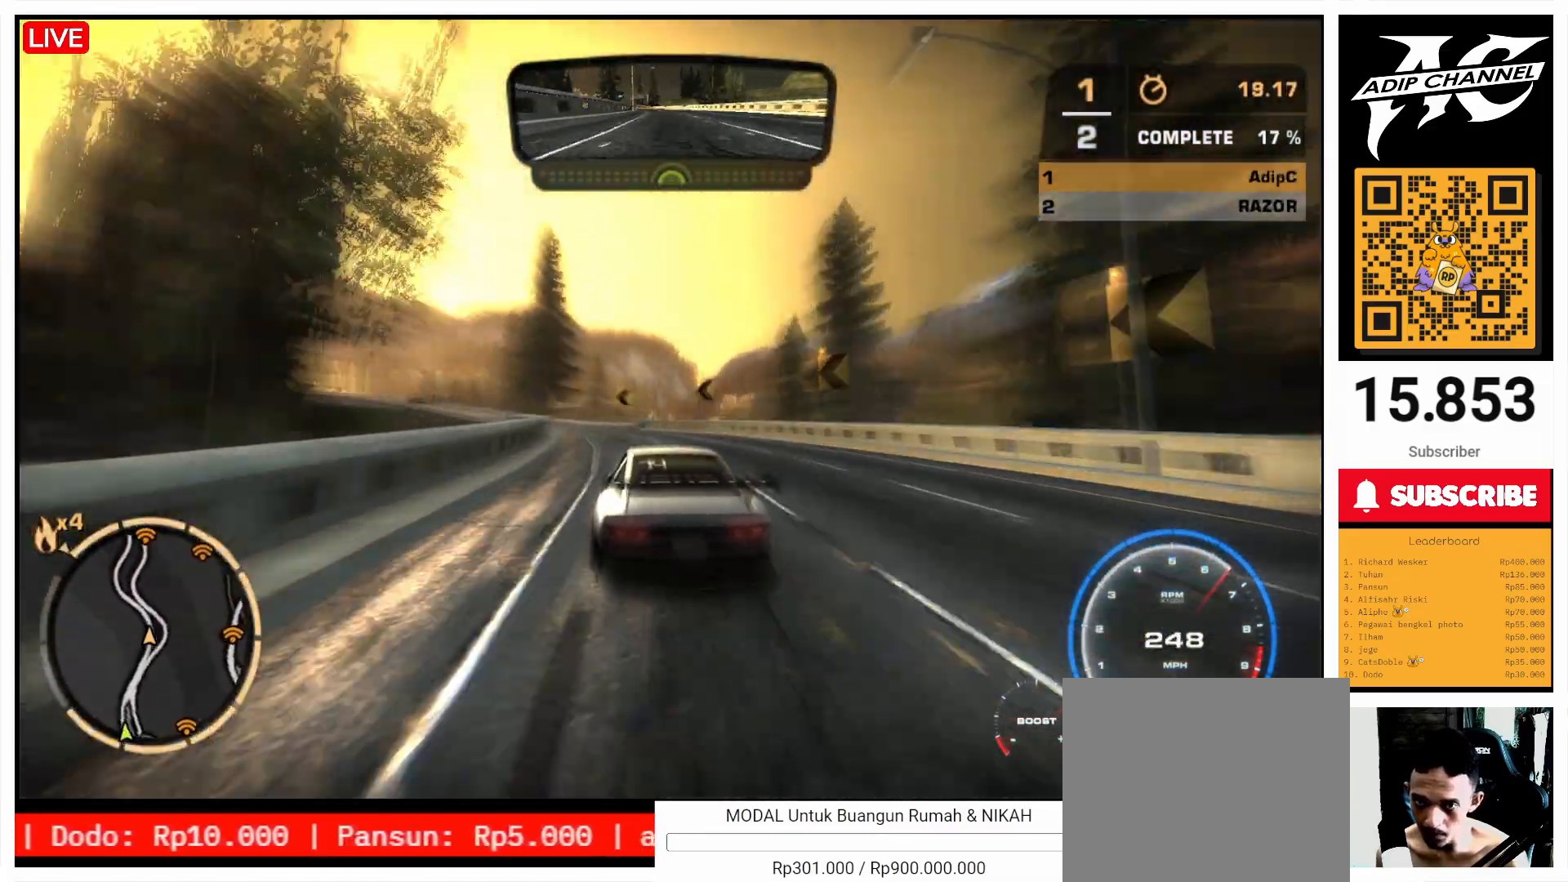
{"buttons": [], "left_stick": "center", "events": [[400, "left_stick", "right"], [500, "left_stick", "center"]]}